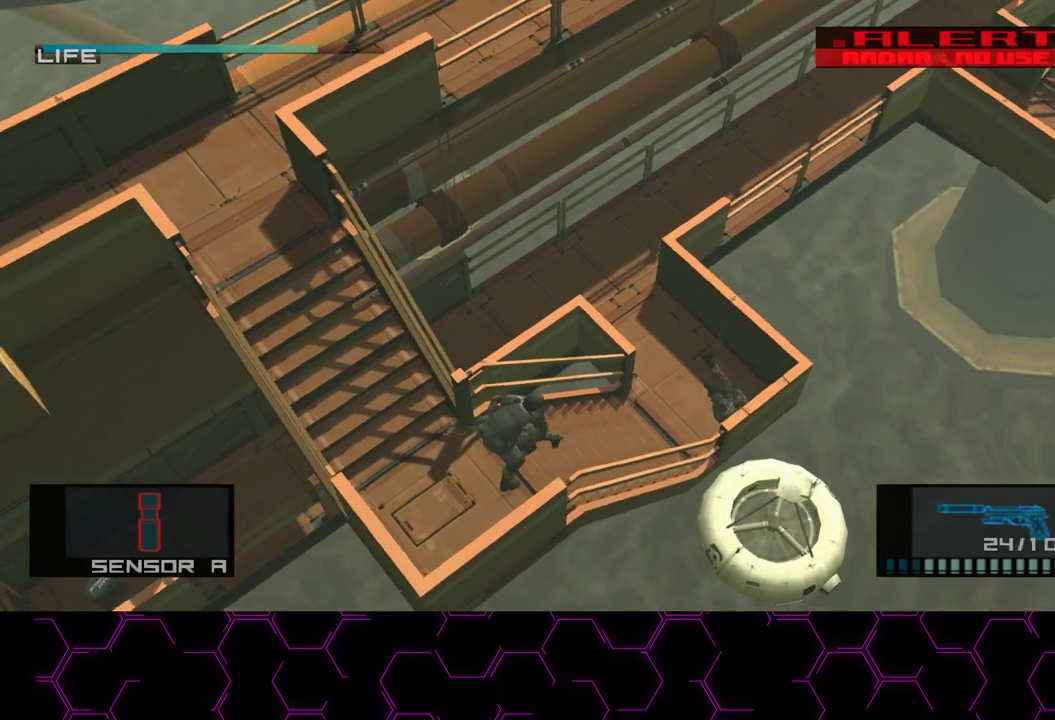
Gameplay with a controller (PlayStation layout); each line is a JSON object with the inputs held at the frame after it (dt_ms = milliseconds from this image to that frame). "button_events" lists button changes between this image and that frame as [ms after this image, input, new state], when the widget could be followed in between (sticks are given only as held states). This document gives stick clicks only as held states, not as events. Not read: HOME.
{"dt_ms": 500, "buttons": ["L3"], "left_stick": "left", "right_stick": "center", "button_events": []}
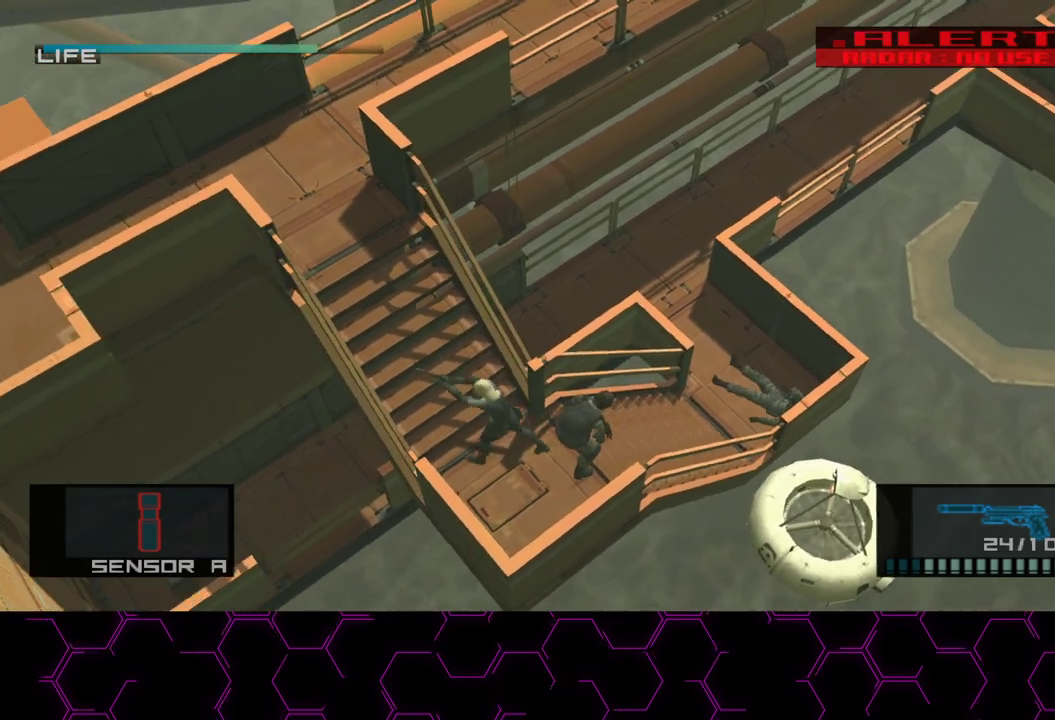
{"dt_ms": 500, "buttons": [], "left_stick": "up-left", "right_stick": "center", "button_events": []}
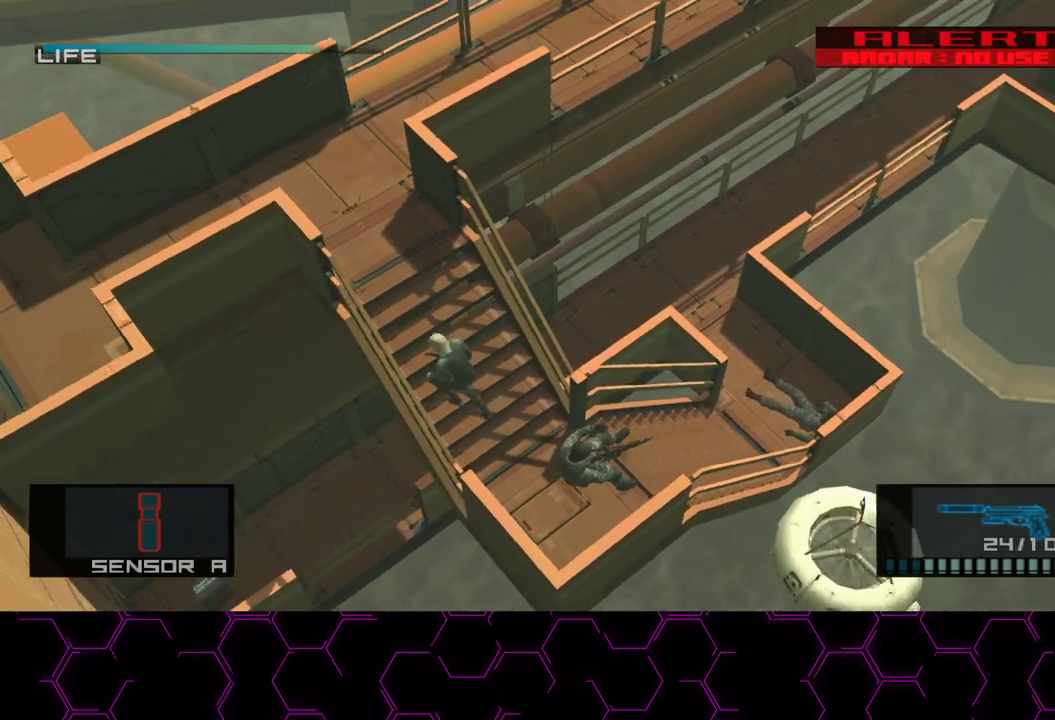
{"dt_ms": 500, "buttons": ["L3"], "left_stick": "left", "right_stick": "center", "button_events": [[133, "CROSS", "down"], [250, "CROSS", "up"]]}
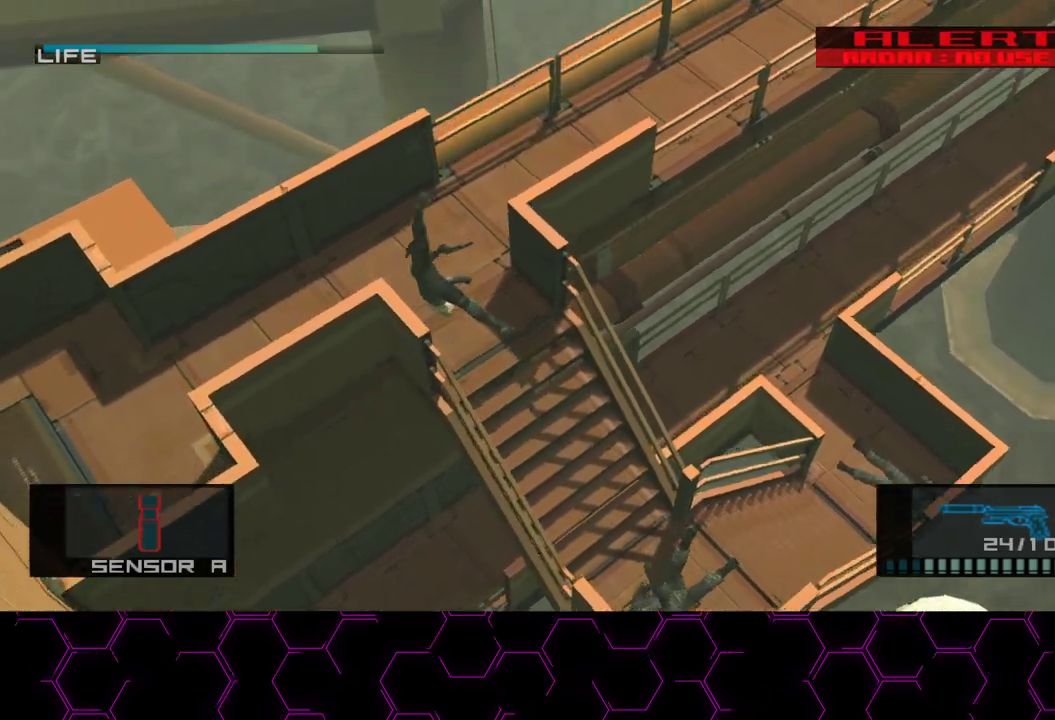
{"dt_ms": 500, "buttons": [], "left_stick": "down-left", "right_stick": "center", "button_events": []}
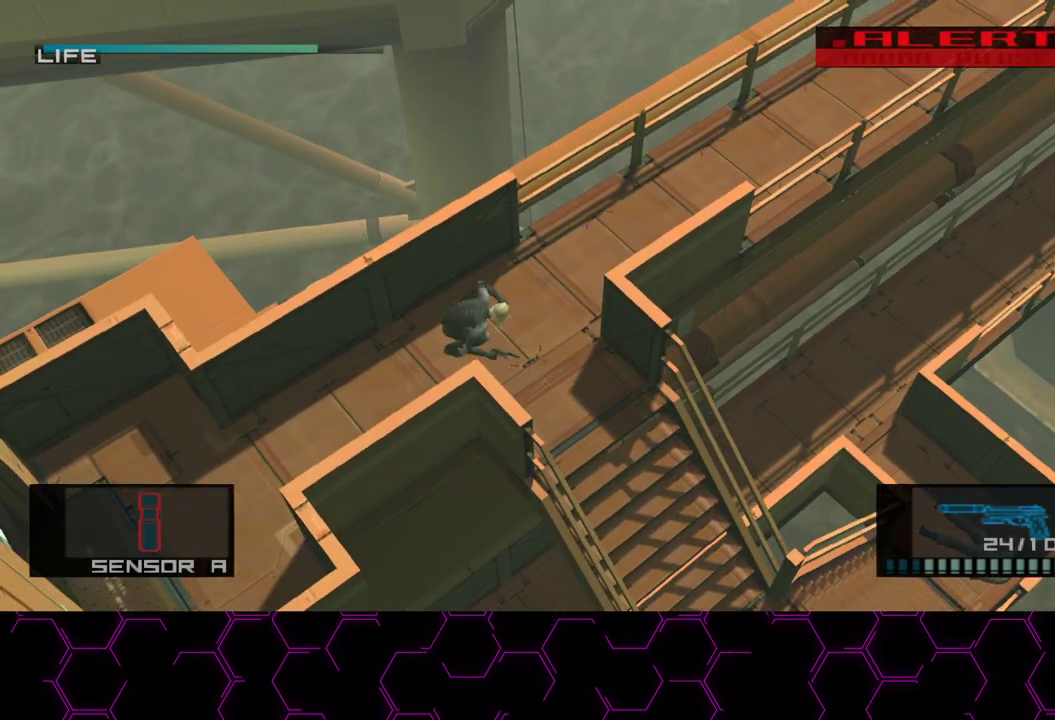
{"dt_ms": 500, "buttons": [], "left_stick": "down-left", "right_stick": "center", "button_events": []}
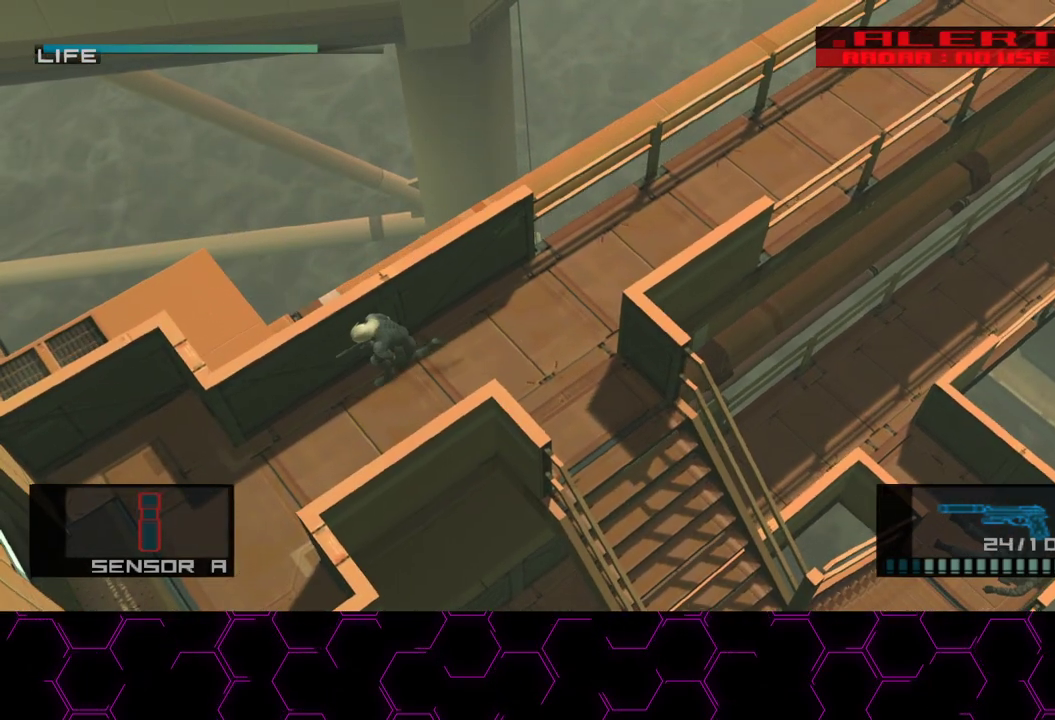
{"dt_ms": 500, "buttons": [], "left_stick": "down-left", "right_stick": "center", "button_events": []}
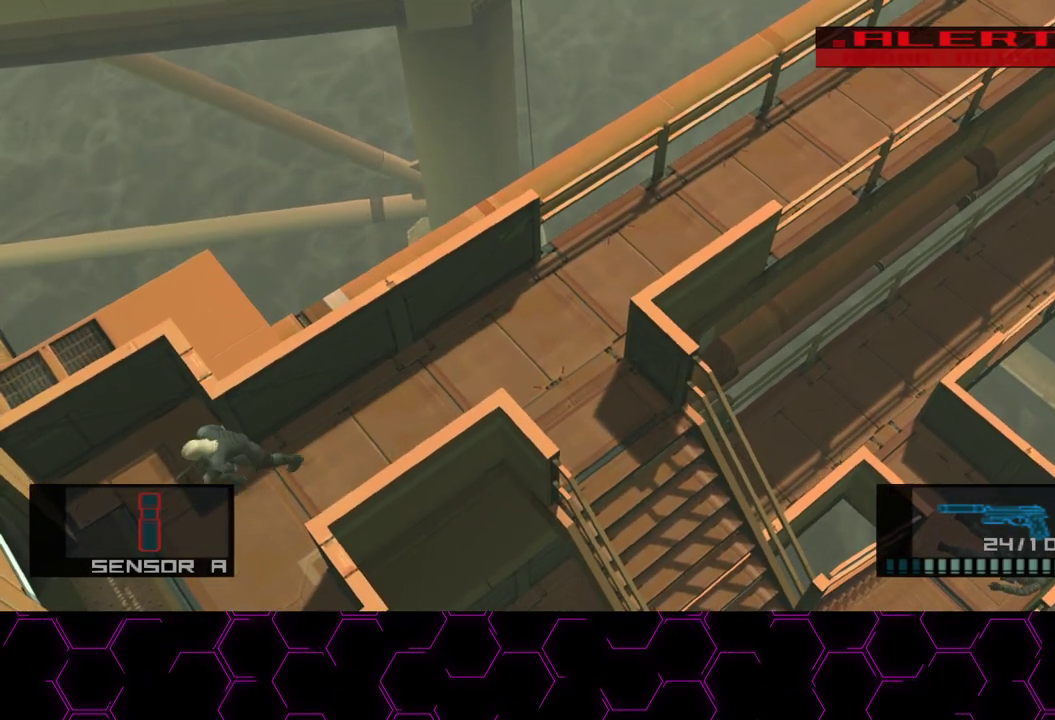
{"dt_ms": 500, "buttons": [], "left_stick": "down-left", "right_stick": "center", "button_events": []}
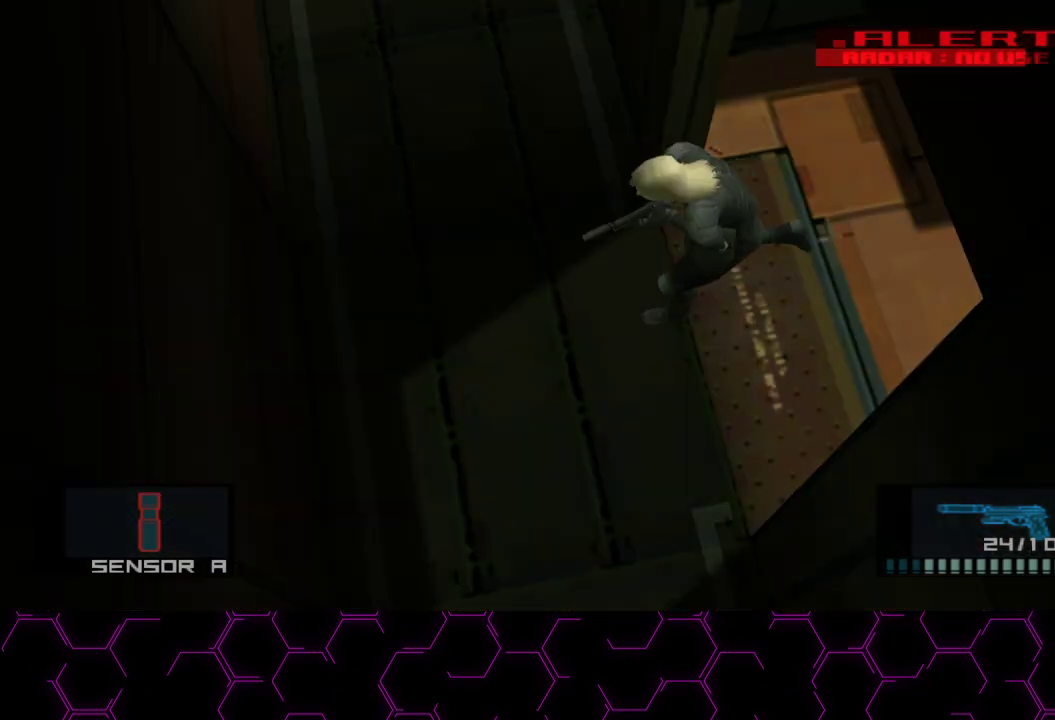
{"dt_ms": 500, "buttons": ["L3"], "left_stick": "left", "right_stick": "center", "button_events": []}
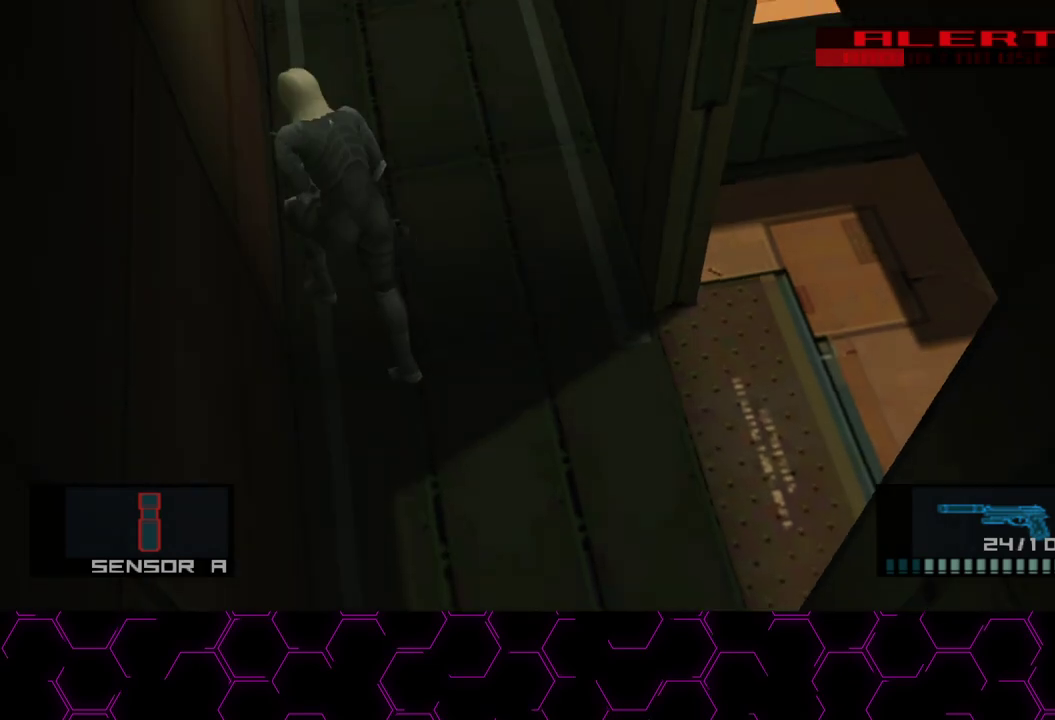
{"dt_ms": 500, "buttons": [], "left_stick": "up-left", "right_stick": "center", "button_events": []}
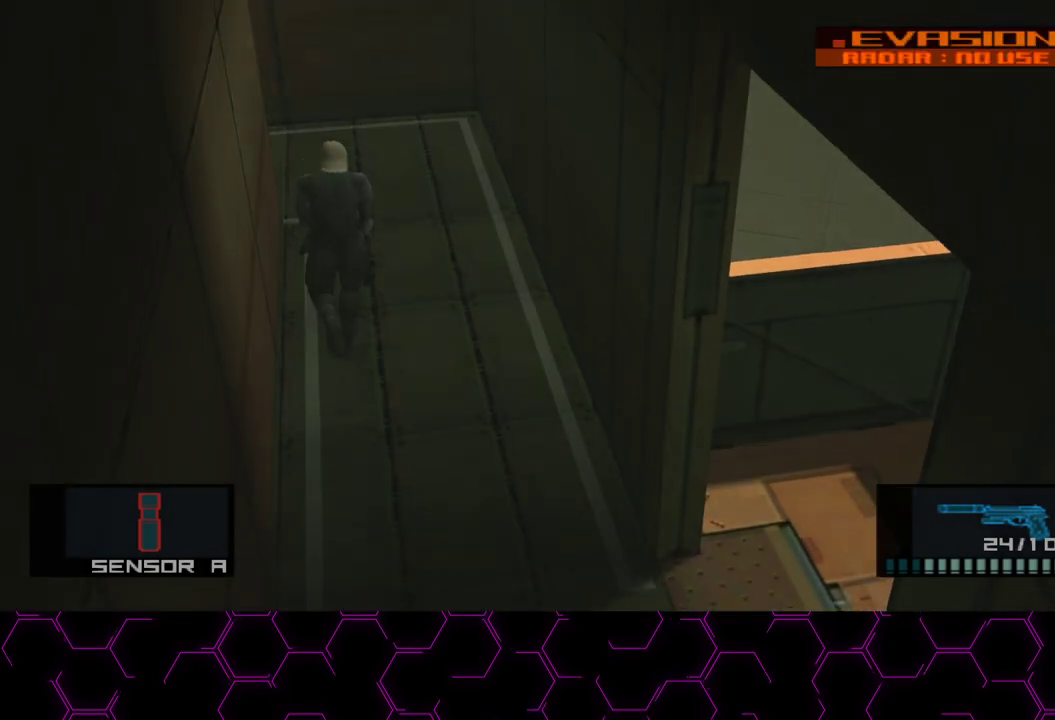
{"dt_ms": 500, "buttons": [], "left_stick": "up-left", "right_stick": "center", "button_events": []}
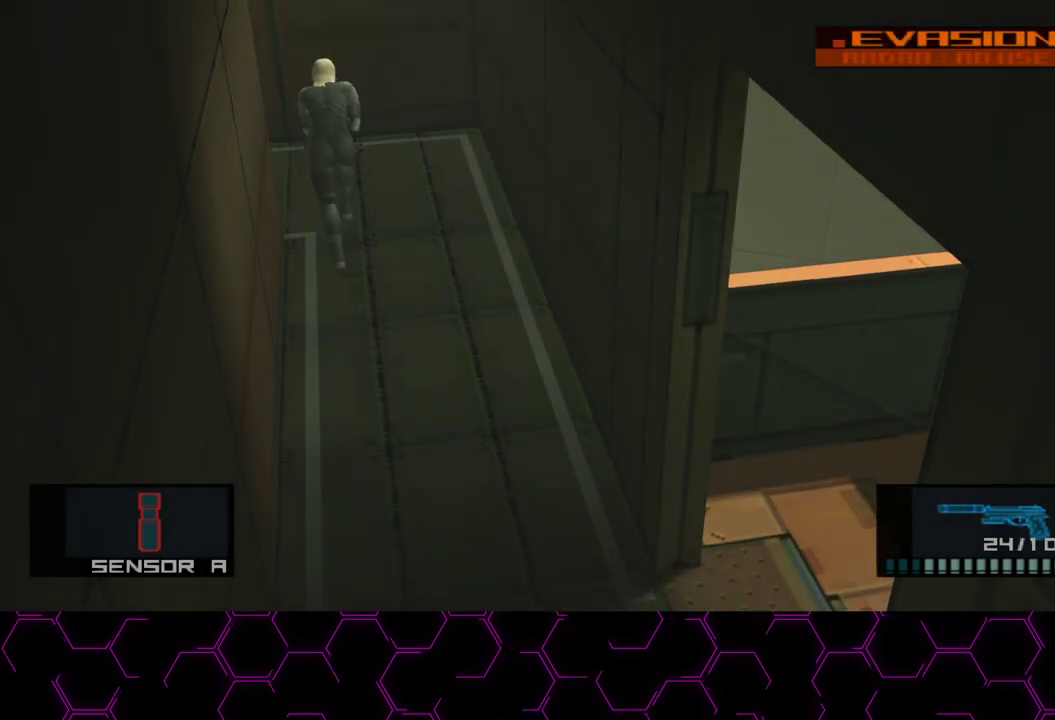
{"dt_ms": 500, "buttons": [], "left_stick": "left", "right_stick": "center", "button_events": []}
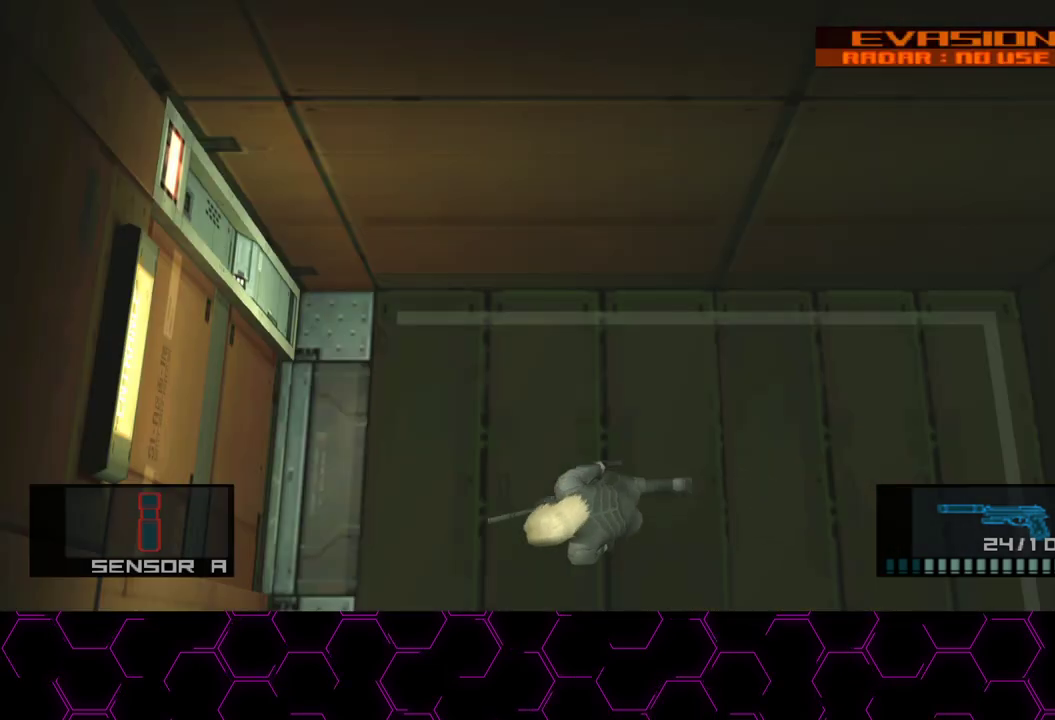
{"dt_ms": 500, "buttons": [], "left_stick": "left", "right_stick": "center", "button_events": []}
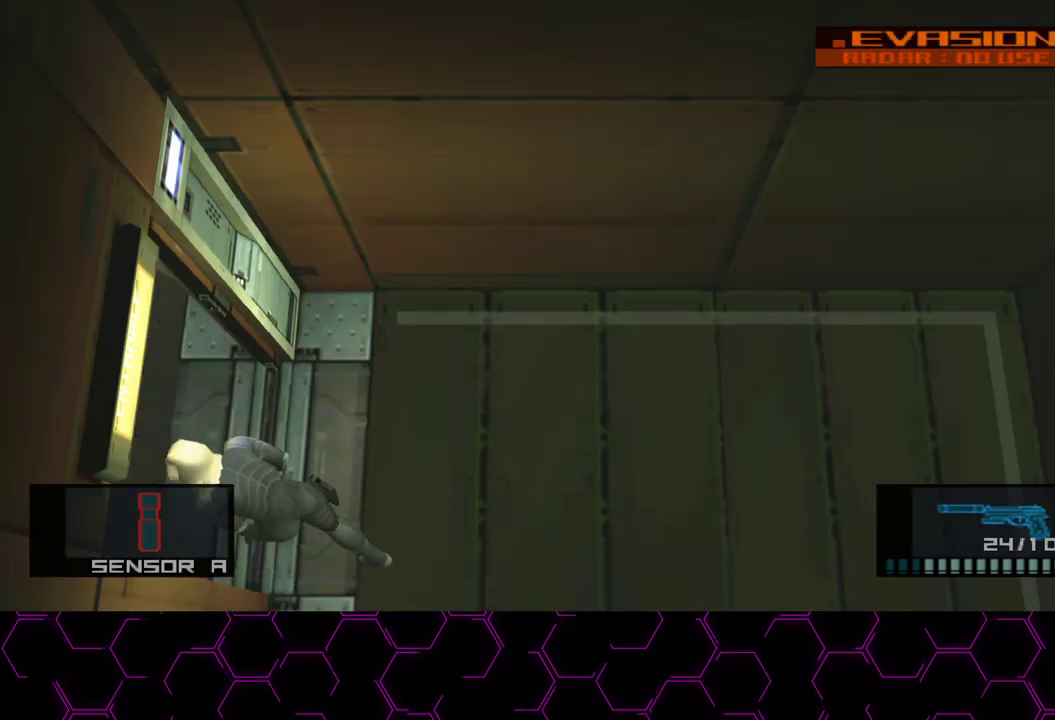
{"dt_ms": 500, "buttons": ["TRIANGLE"], "left_stick": "left", "right_stick": "center", "button_events": [[150, "TRIANGLE", "down"]]}
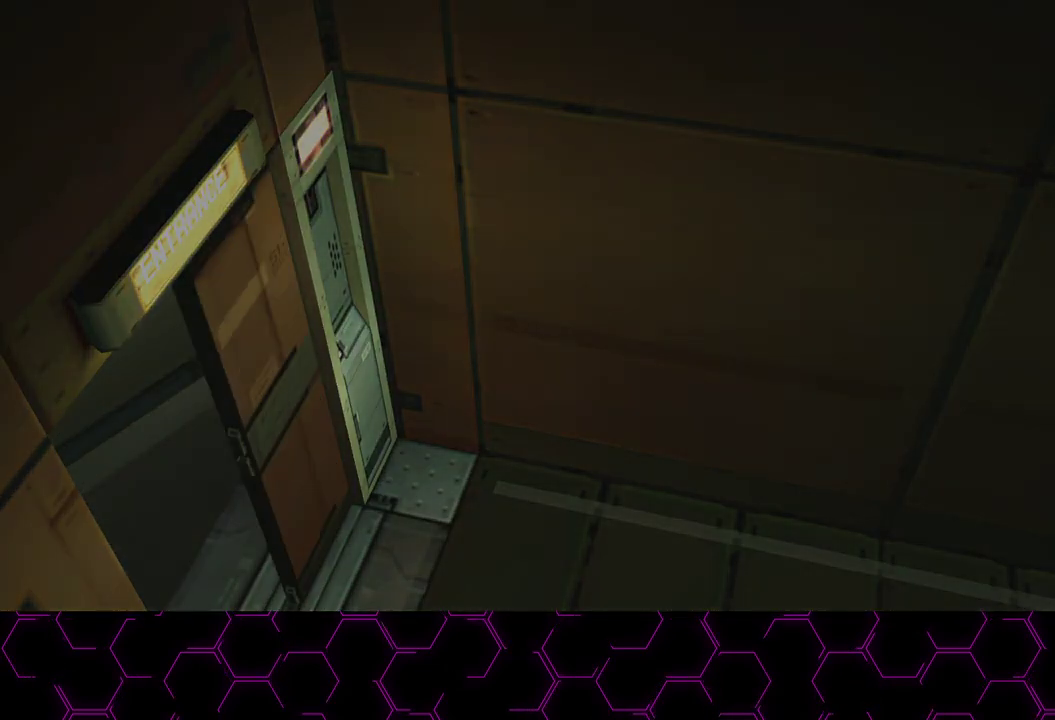
{"dt_ms": 500, "buttons": [], "left_stick": "center", "right_stick": "center", "button_events": [[33, "TRIANGLE", "up"], [100, "TRIANGLE", "down"], [500, "TRIANGLE", "up"]]}
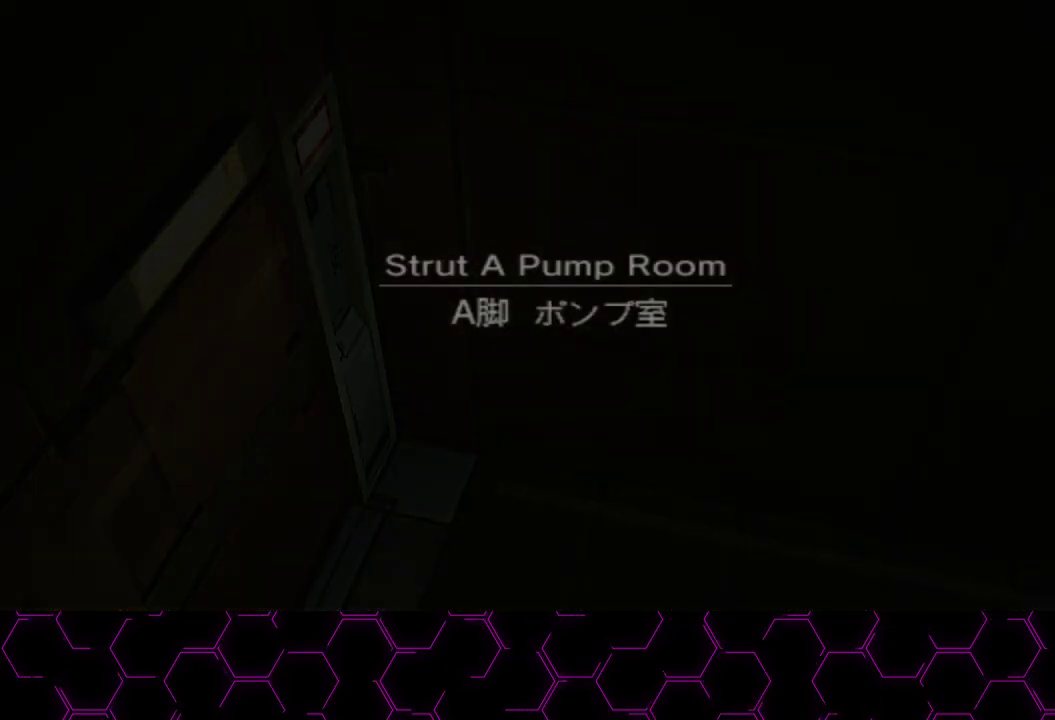
{"dt_ms": 500, "buttons": [], "left_stick": "center", "right_stick": "center", "button_events": []}
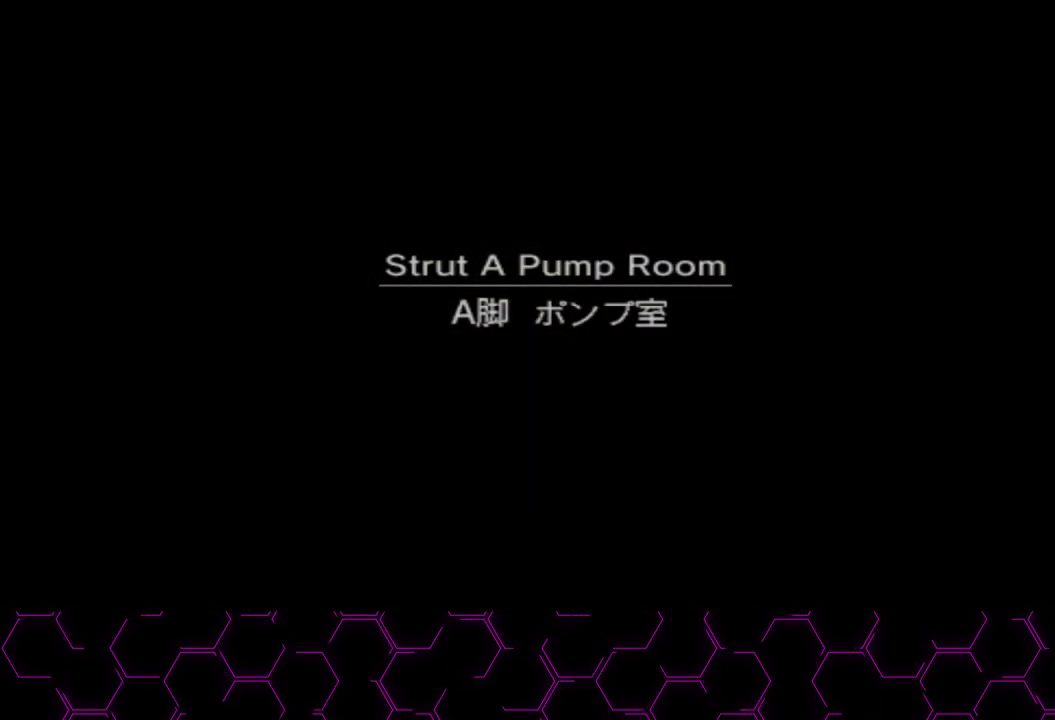
{"dt_ms": 1000, "buttons": [], "left_stick": "center", "right_stick": "center", "button_events": []}
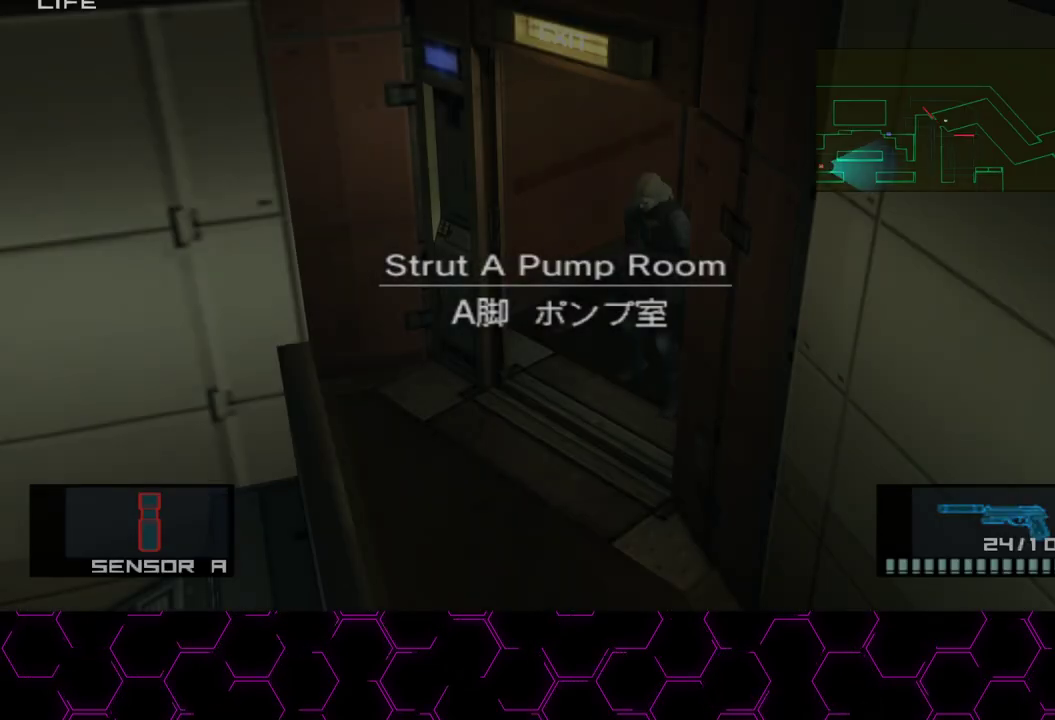
{"dt_ms": 500, "buttons": [], "left_stick": "down", "right_stick": "center", "button_events": []}
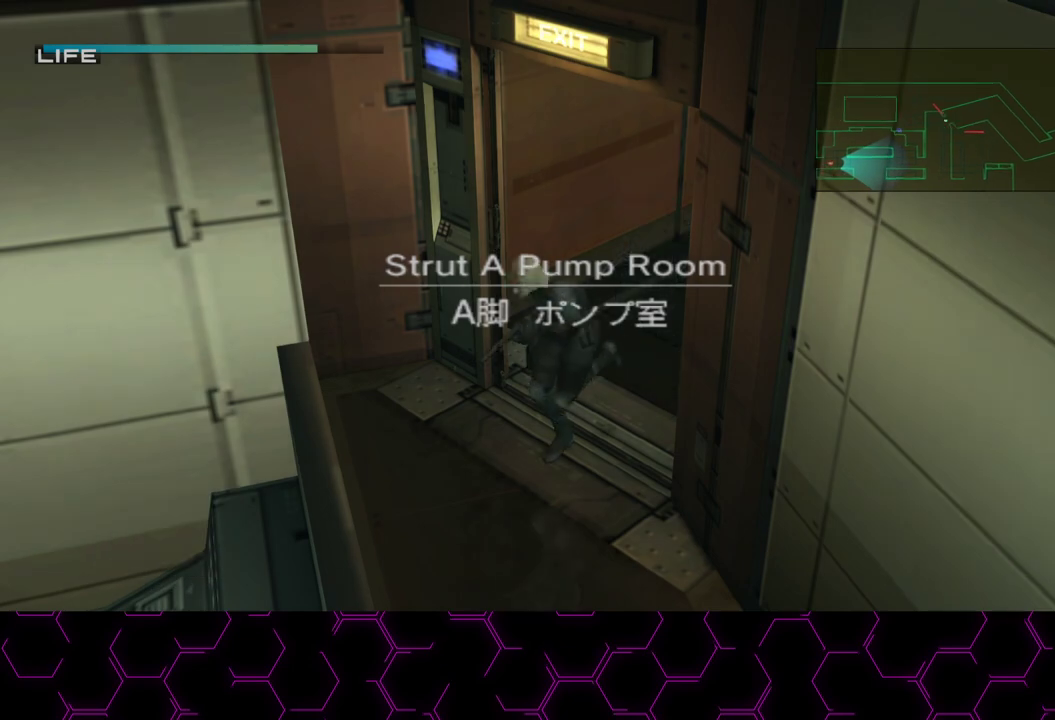
{"dt_ms": 500, "buttons": [], "left_stick": "down", "right_stick": "center", "button_events": []}
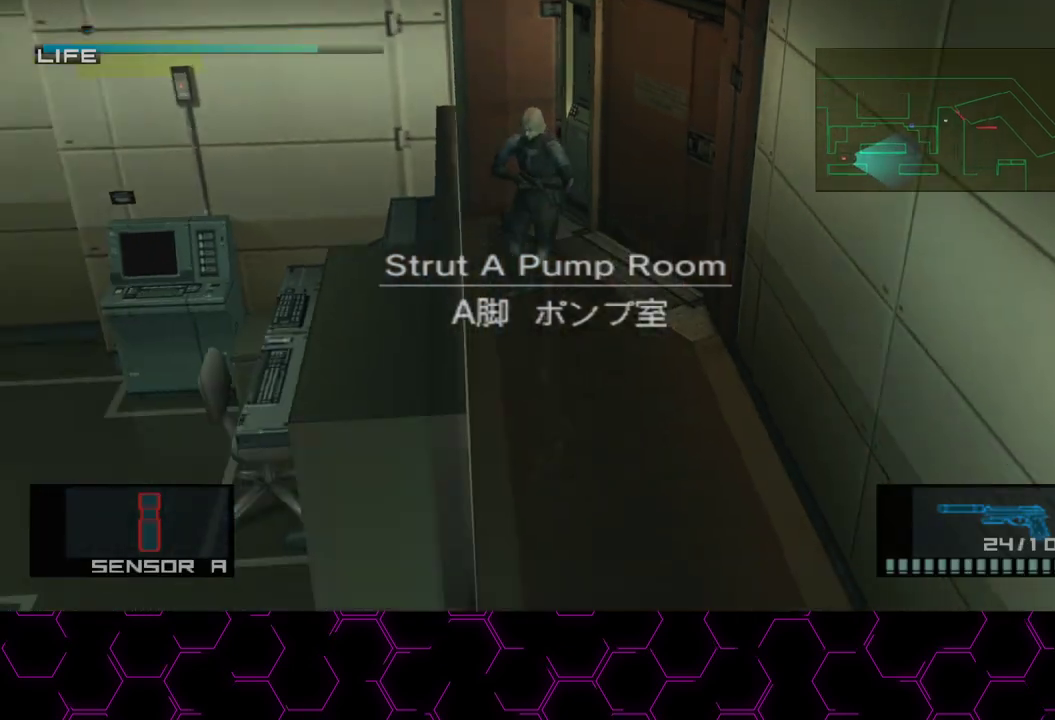
{"dt_ms": 500, "buttons": [], "left_stick": "down", "right_stick": "center", "button_events": [[283, "CROSS", "down"], [417, "CROSS", "up"]]}
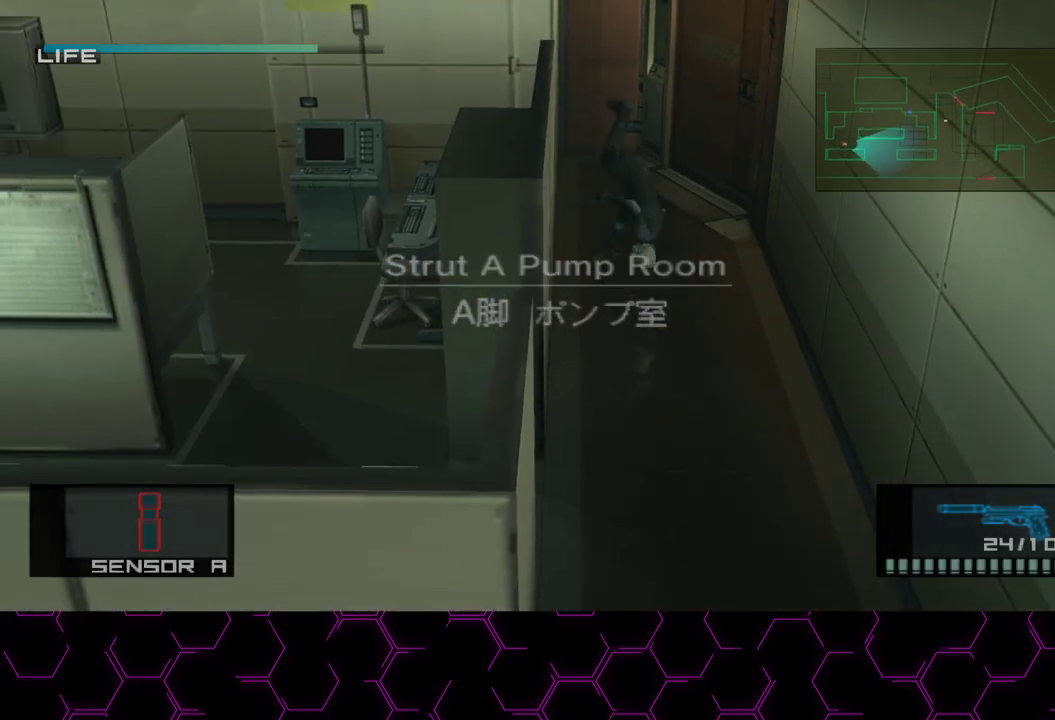
{"dt_ms": 500, "buttons": [], "left_stick": "down", "right_stick": "center", "button_events": []}
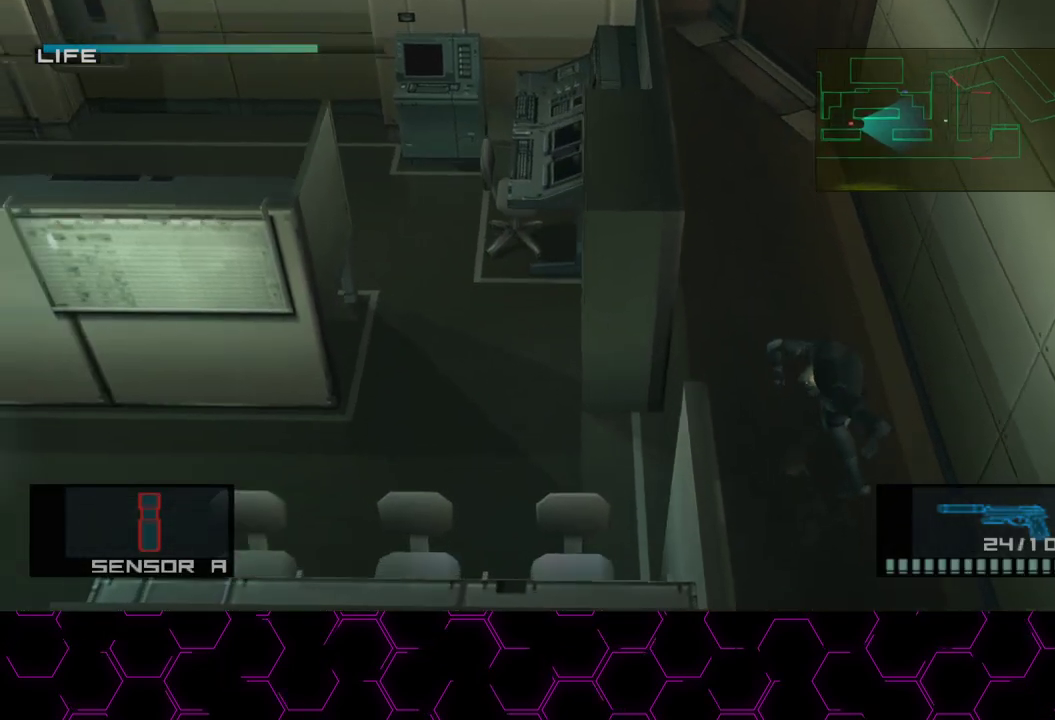
{"dt_ms": 500, "buttons": [], "left_stick": "down", "right_stick": "center", "button_events": []}
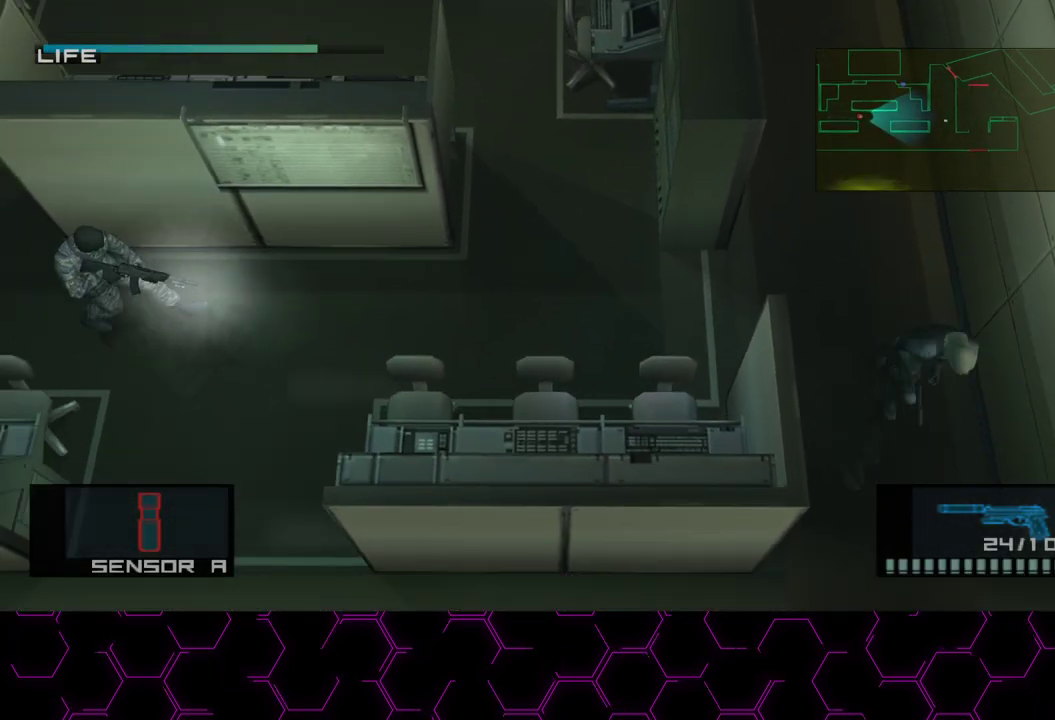
{"dt_ms": 500, "buttons": [], "left_stick": "down-right", "right_stick": "center", "button_events": []}
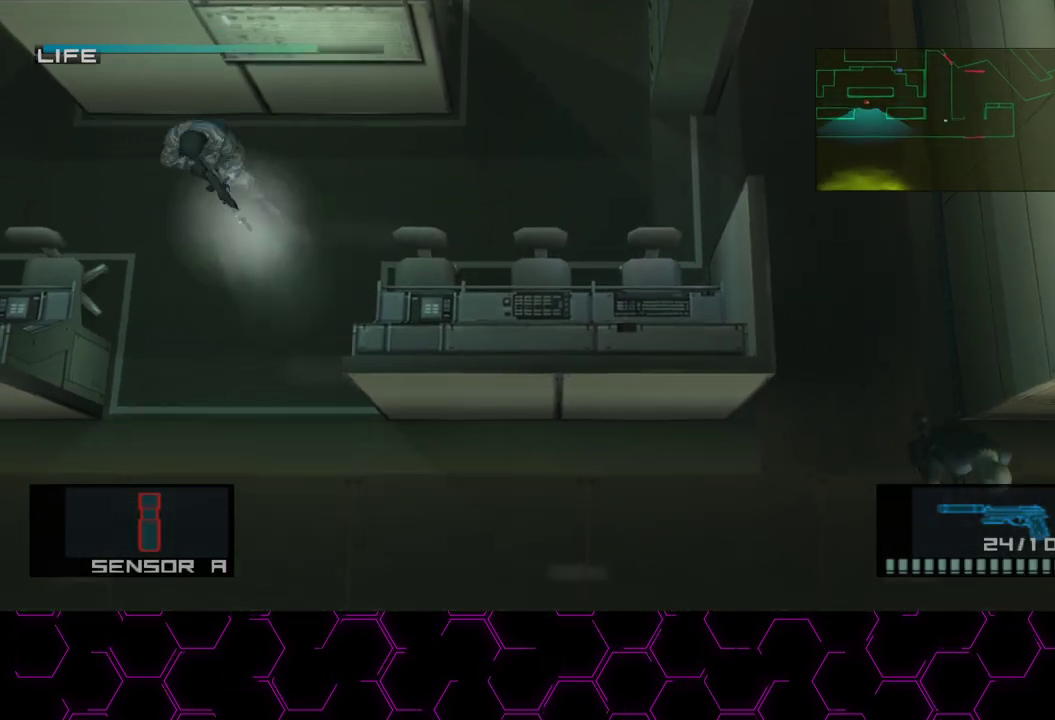
{"dt_ms": 500, "buttons": [], "left_stick": "down-right", "right_stick": "center", "button_events": []}
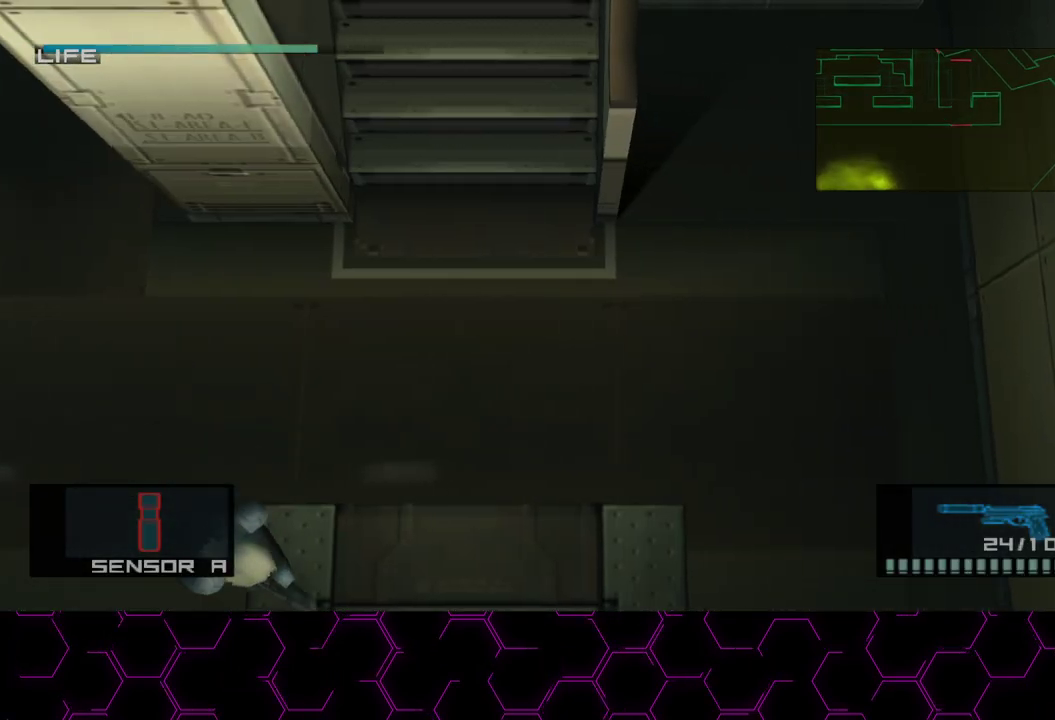
{"dt_ms": 500, "buttons": [], "left_stick": "down", "right_stick": "center", "button_events": []}
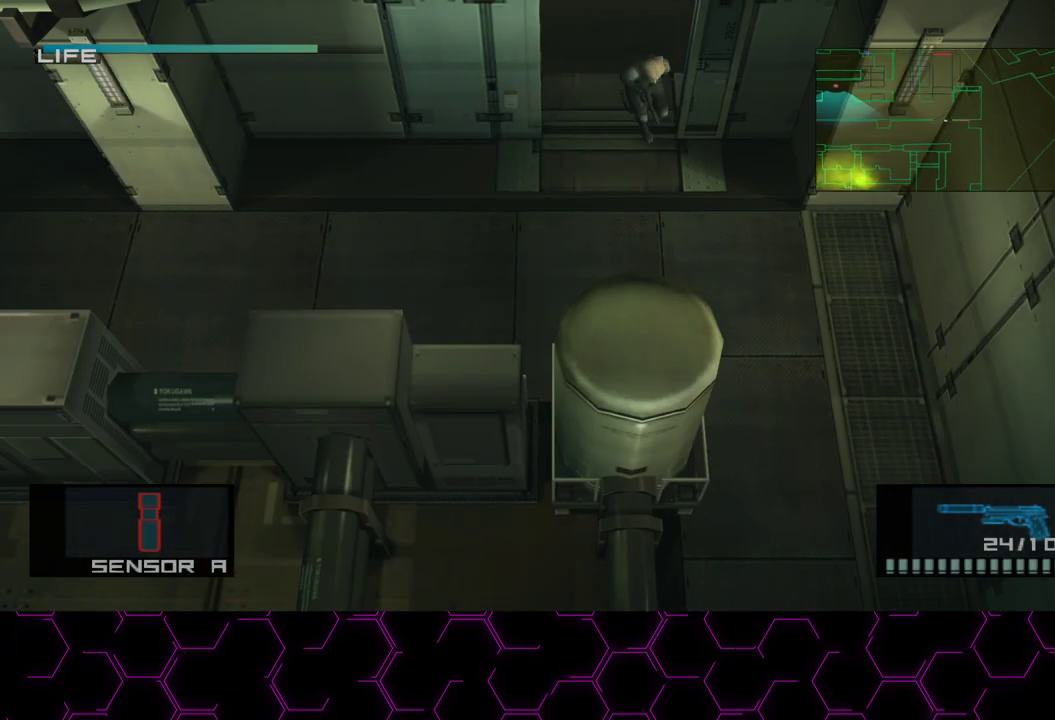
{"dt_ms": 500, "buttons": [], "left_stick": "down", "right_stick": "center", "button_events": []}
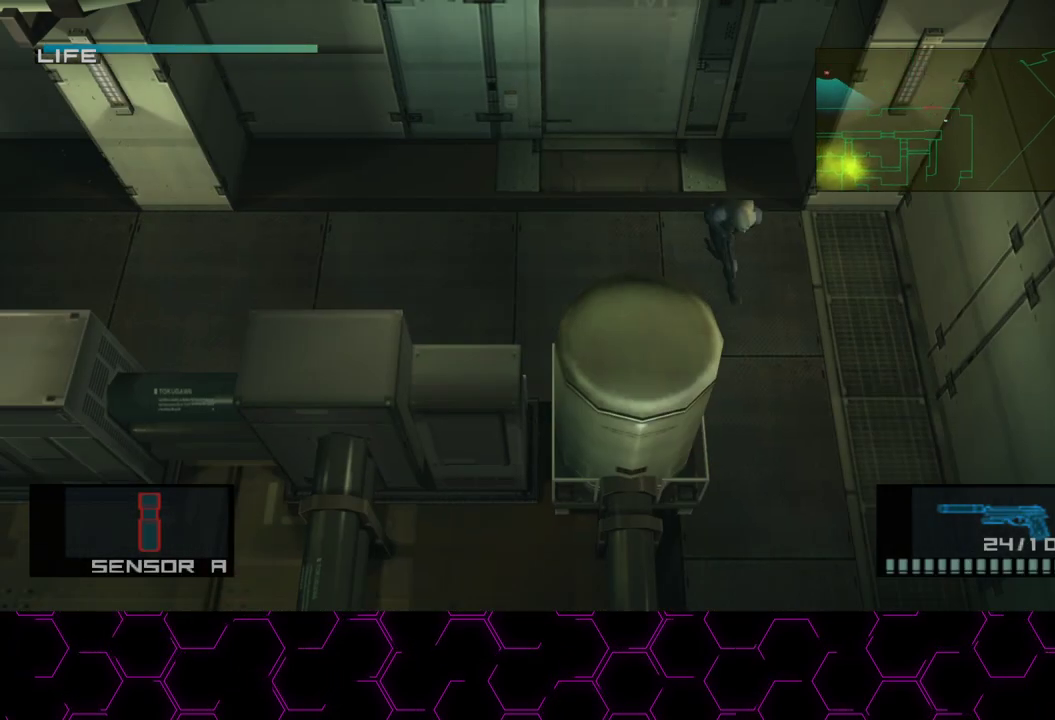
{"dt_ms": 500, "buttons": ["CROSS"], "left_stick": "down", "right_stick": "center", "button_events": [[400, "CROSS", "down"]]}
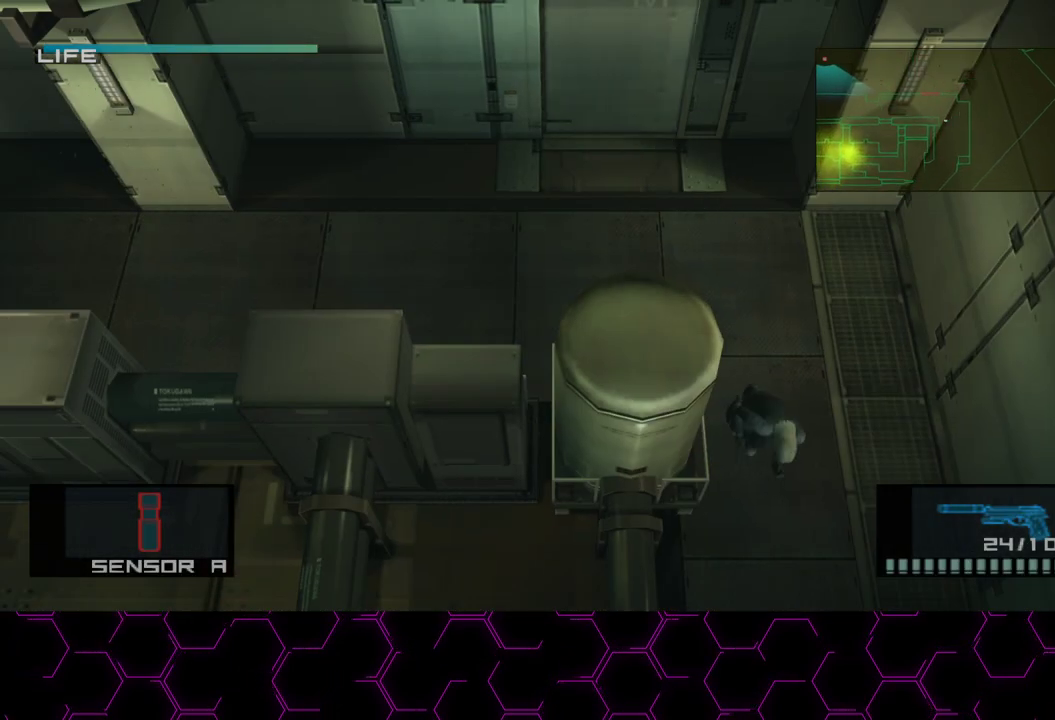
{"dt_ms": 500, "buttons": ["L3"], "left_stick": "down-left", "right_stick": "center", "button_events": [[33, "CROSS", "up"]]}
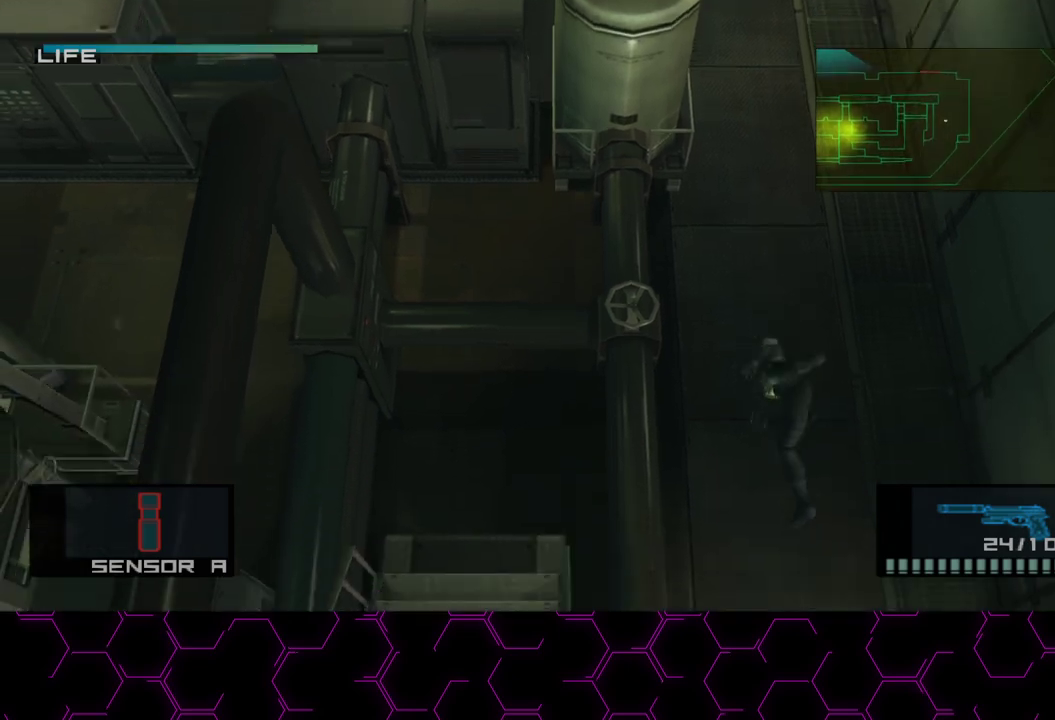
{"dt_ms": 500, "buttons": [], "left_stick": "down-left", "right_stick": "center", "button_events": []}
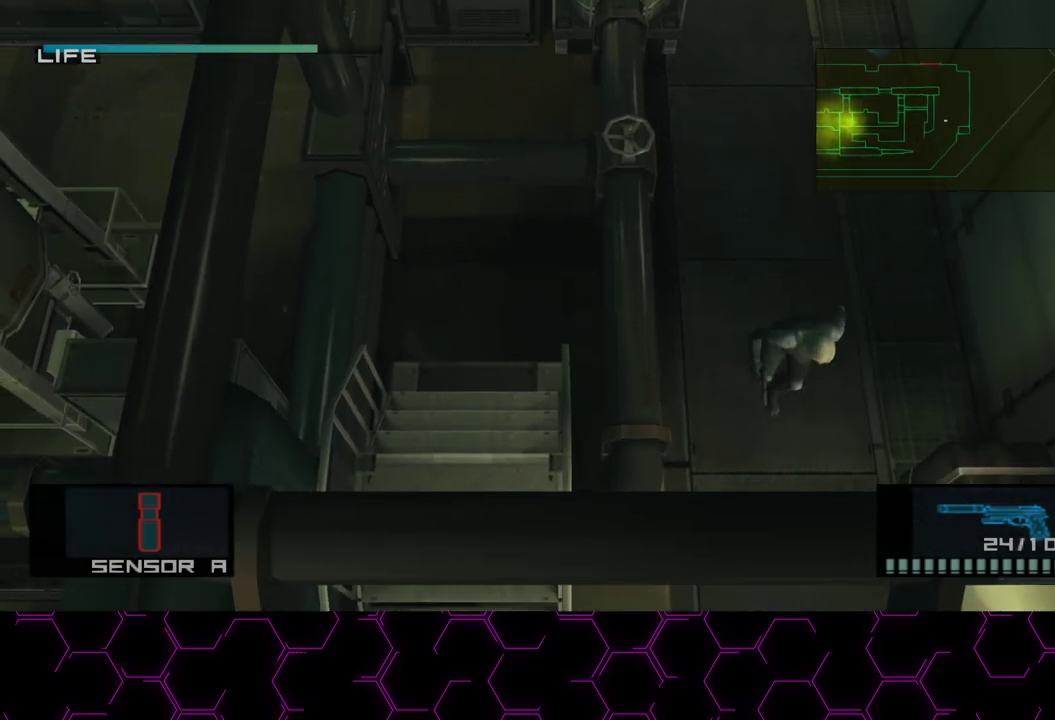
{"dt_ms": 500, "buttons": [], "left_stick": "down-left", "right_stick": "center", "button_events": []}